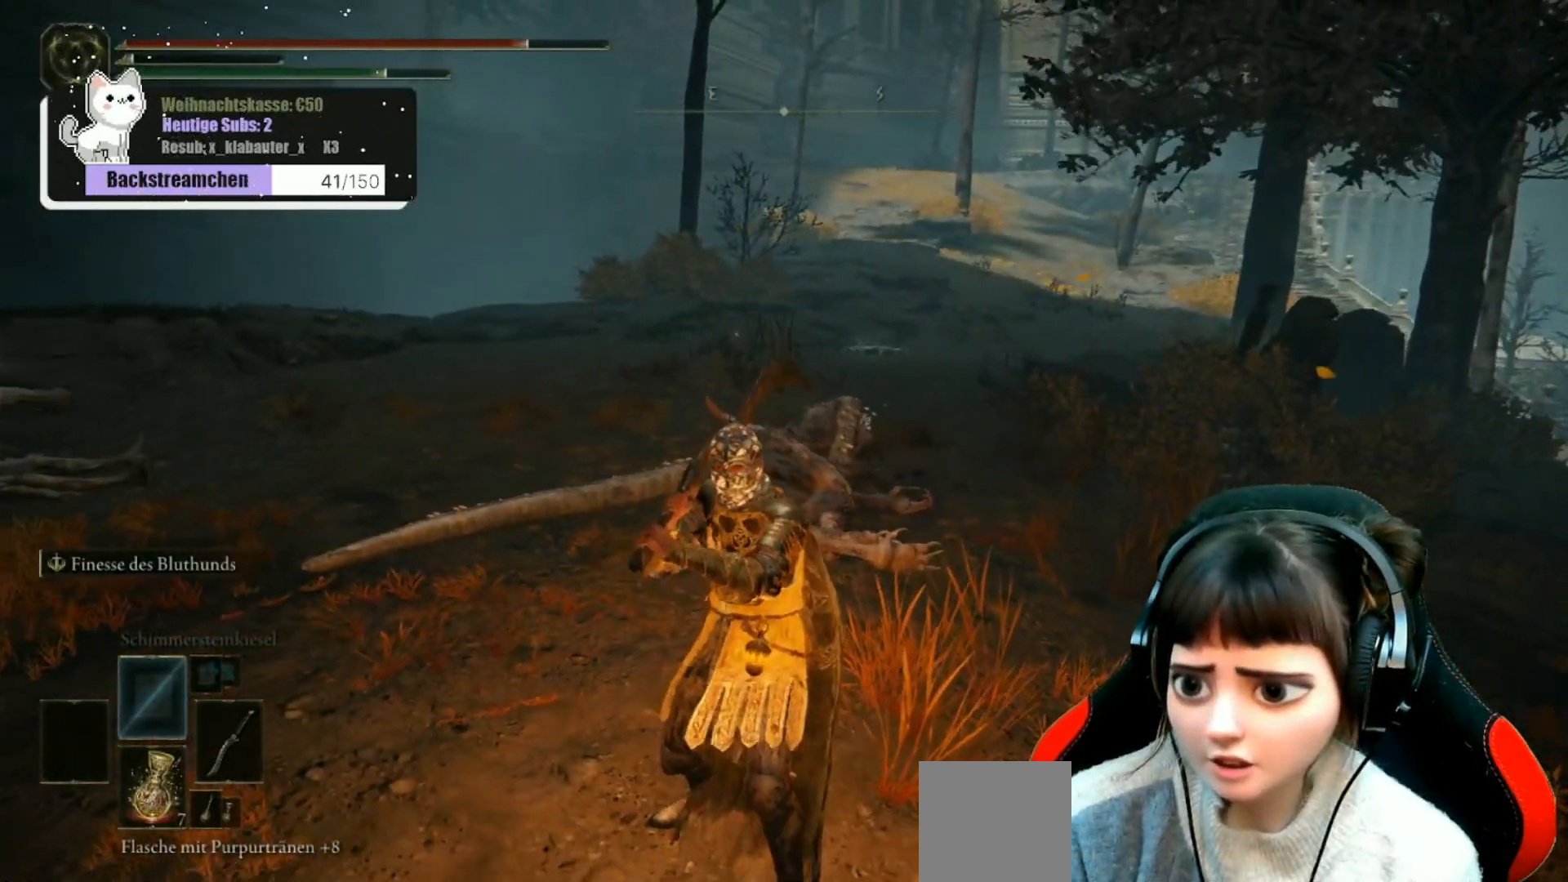
Gameplay with a controller (Xbox layout); each line is a JSON object with the inputs held at the frame after it. "events" lists button and stick changes between this image and that frame as [ms after this image, input, new state], when the widget could be followed in between.
{"buttons": [], "left_stick": "up-left", "right_stick": "center", "events": [[200, "right_stick", "left"], [217, "left_stick", "left"], [367, "left_stick", "up-left"], [433, "right_stick", "center"]]}
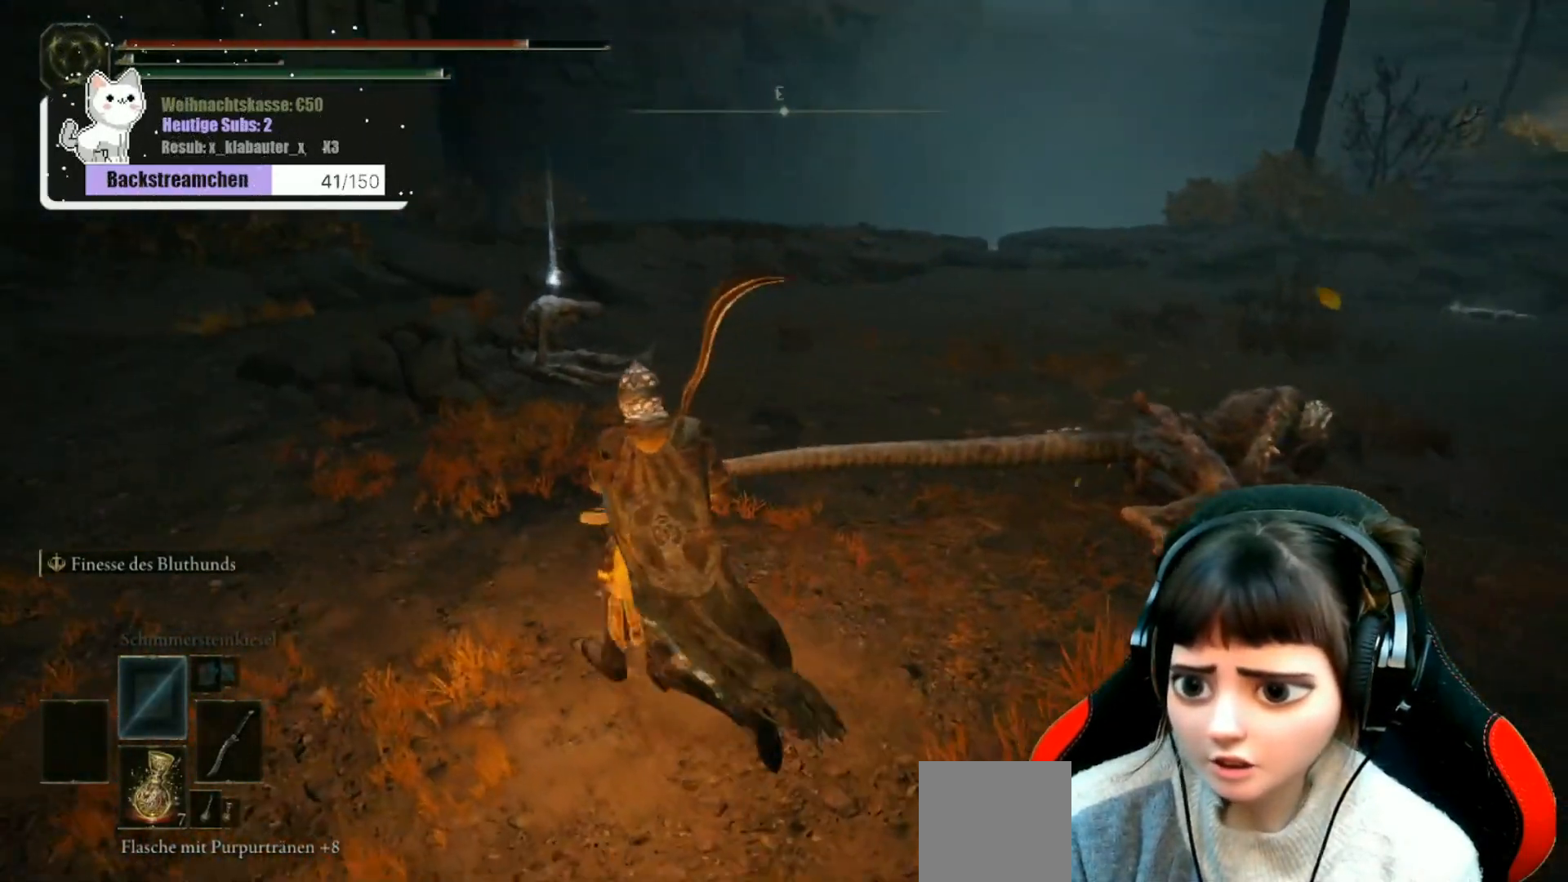
{"buttons": [], "left_stick": "up", "right_stick": "center", "events": [[483, "left_stick", "up"]]}
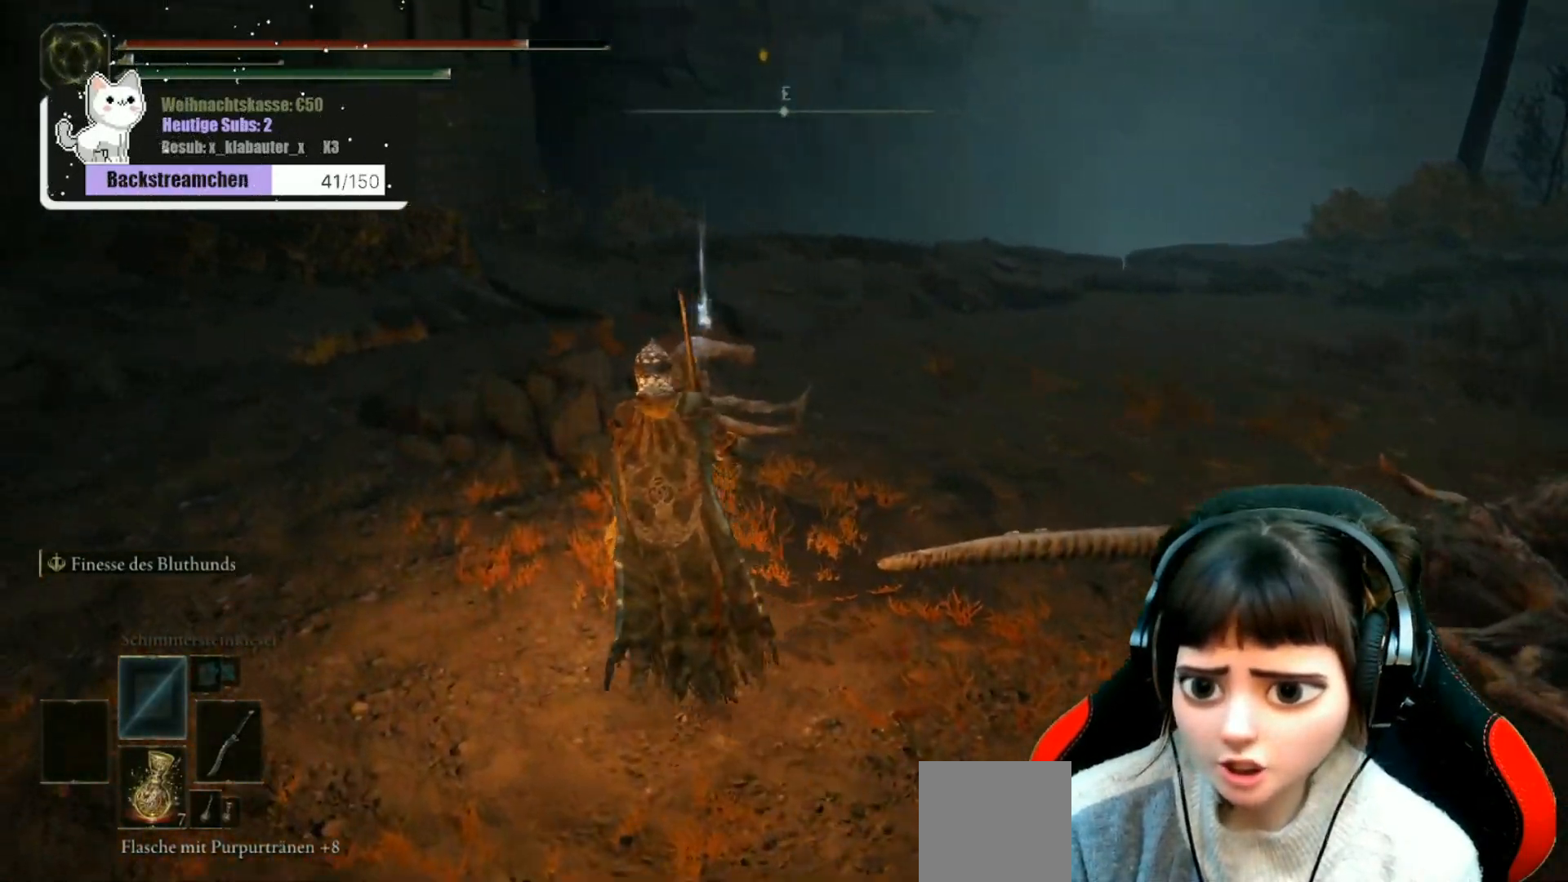
{"buttons": [], "left_stick": "up", "right_stick": "center", "events": []}
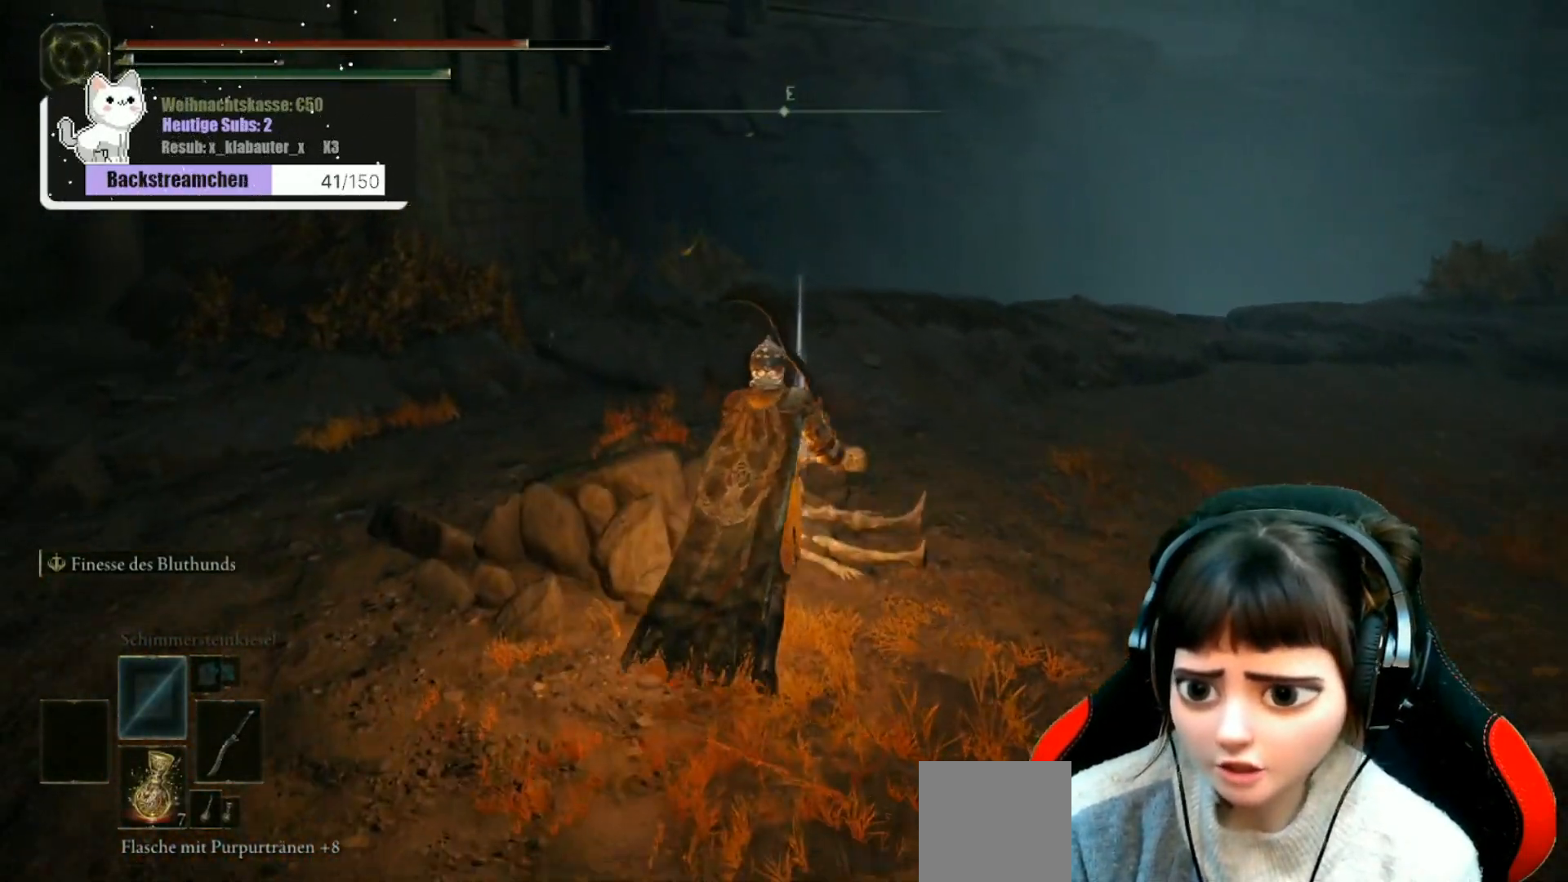
{"buttons": [], "left_stick": "center", "right_stick": "center", "events": [[200, "Y", "down"], [217, "left_stick", "center"], [300, "Y", "up"]]}
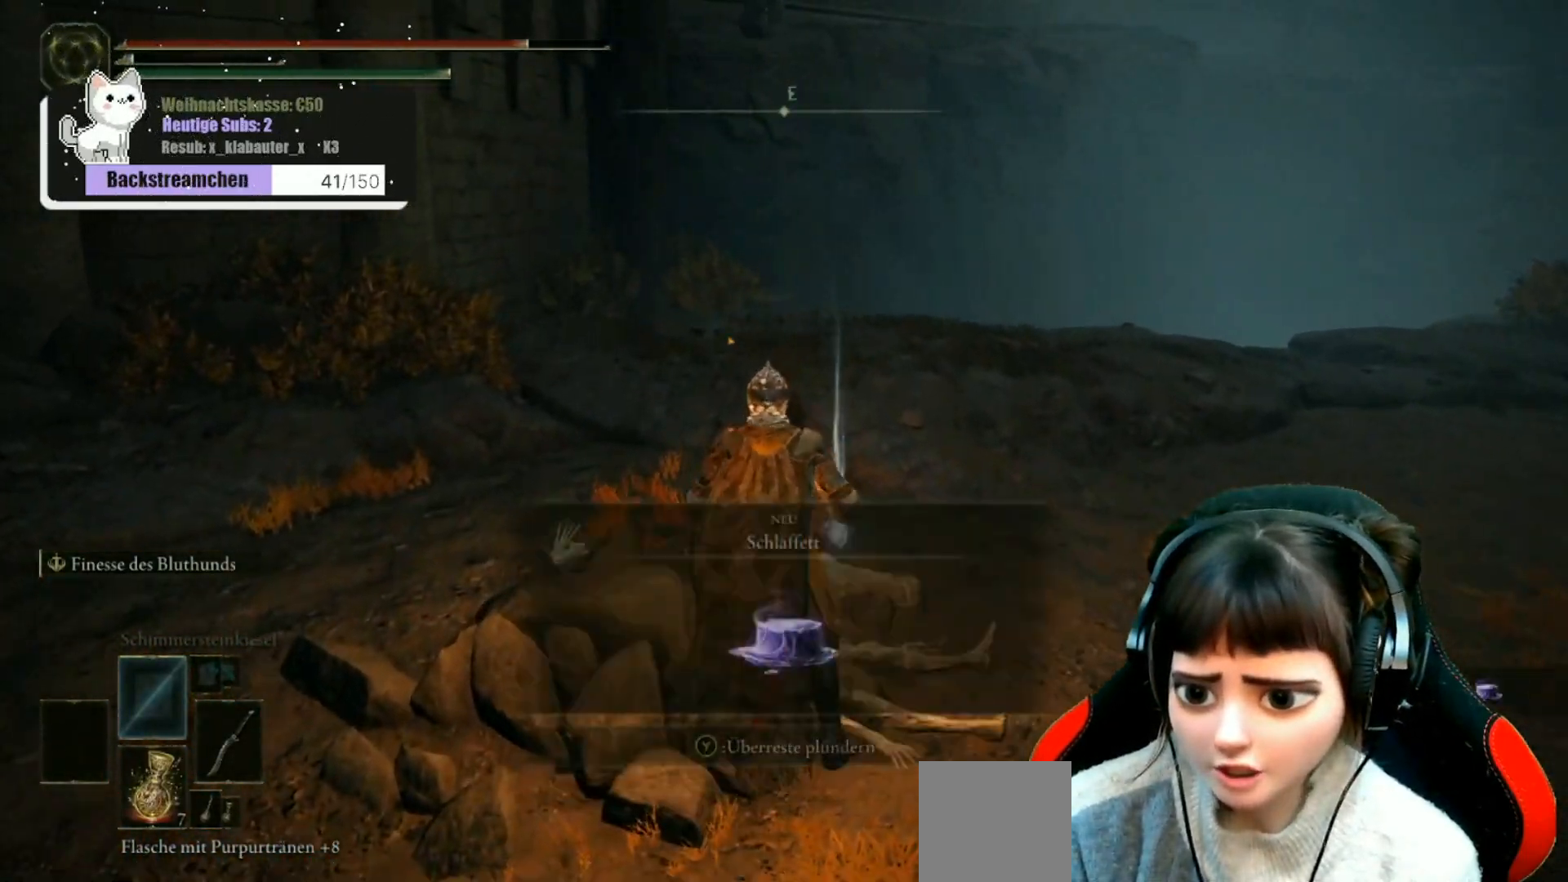
{"buttons": [], "left_stick": "center", "right_stick": "center", "events": []}
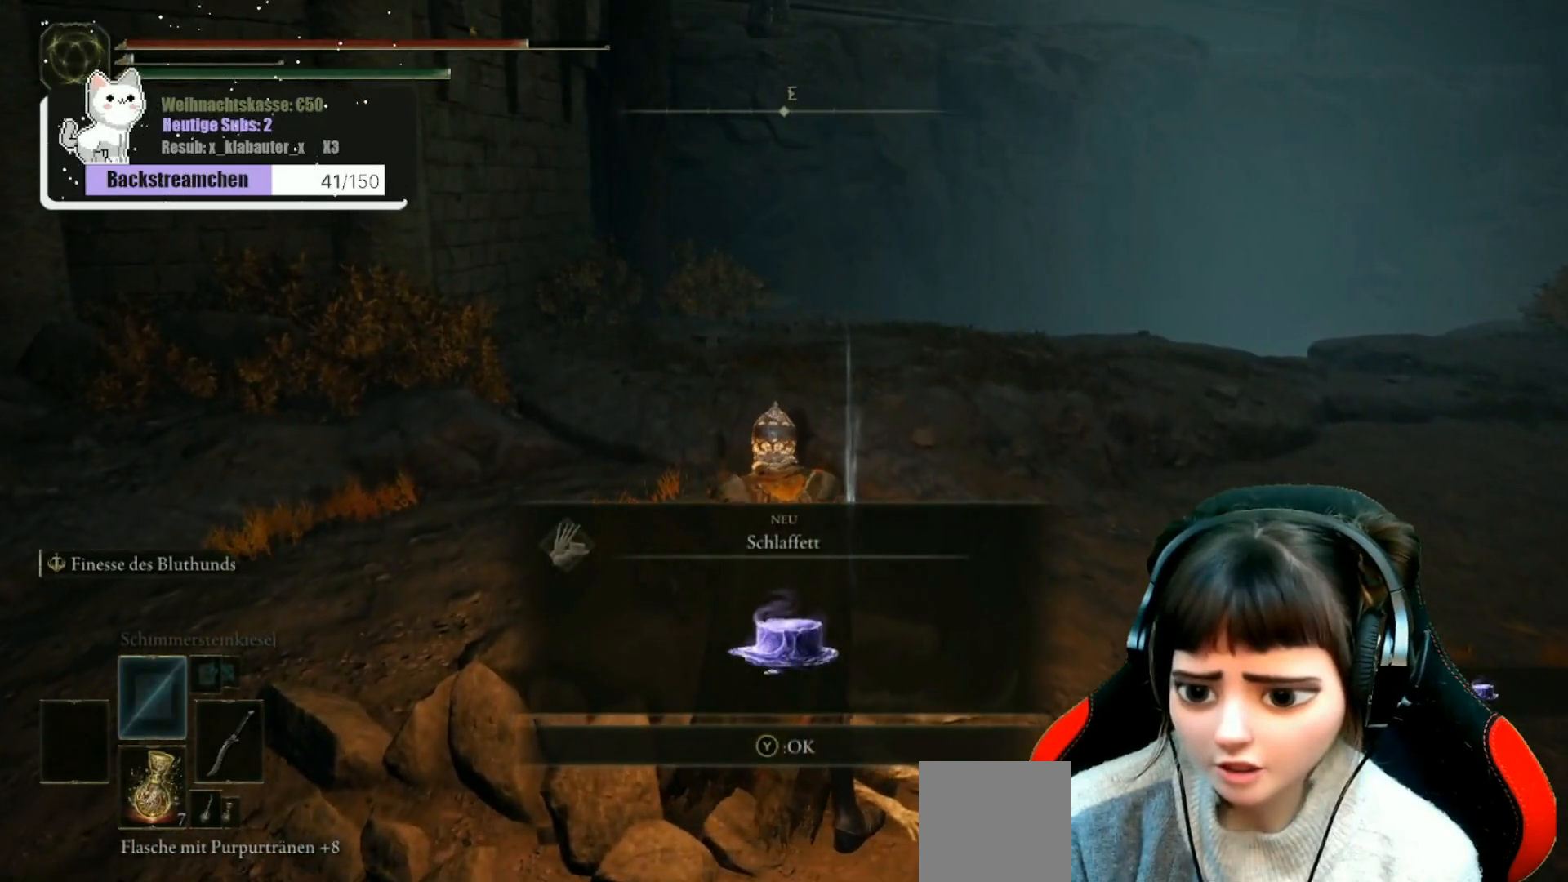
{"buttons": [], "left_stick": "center", "right_stick": "center", "events": [[183, "Y", "down"], [267, "Y", "up"]]}
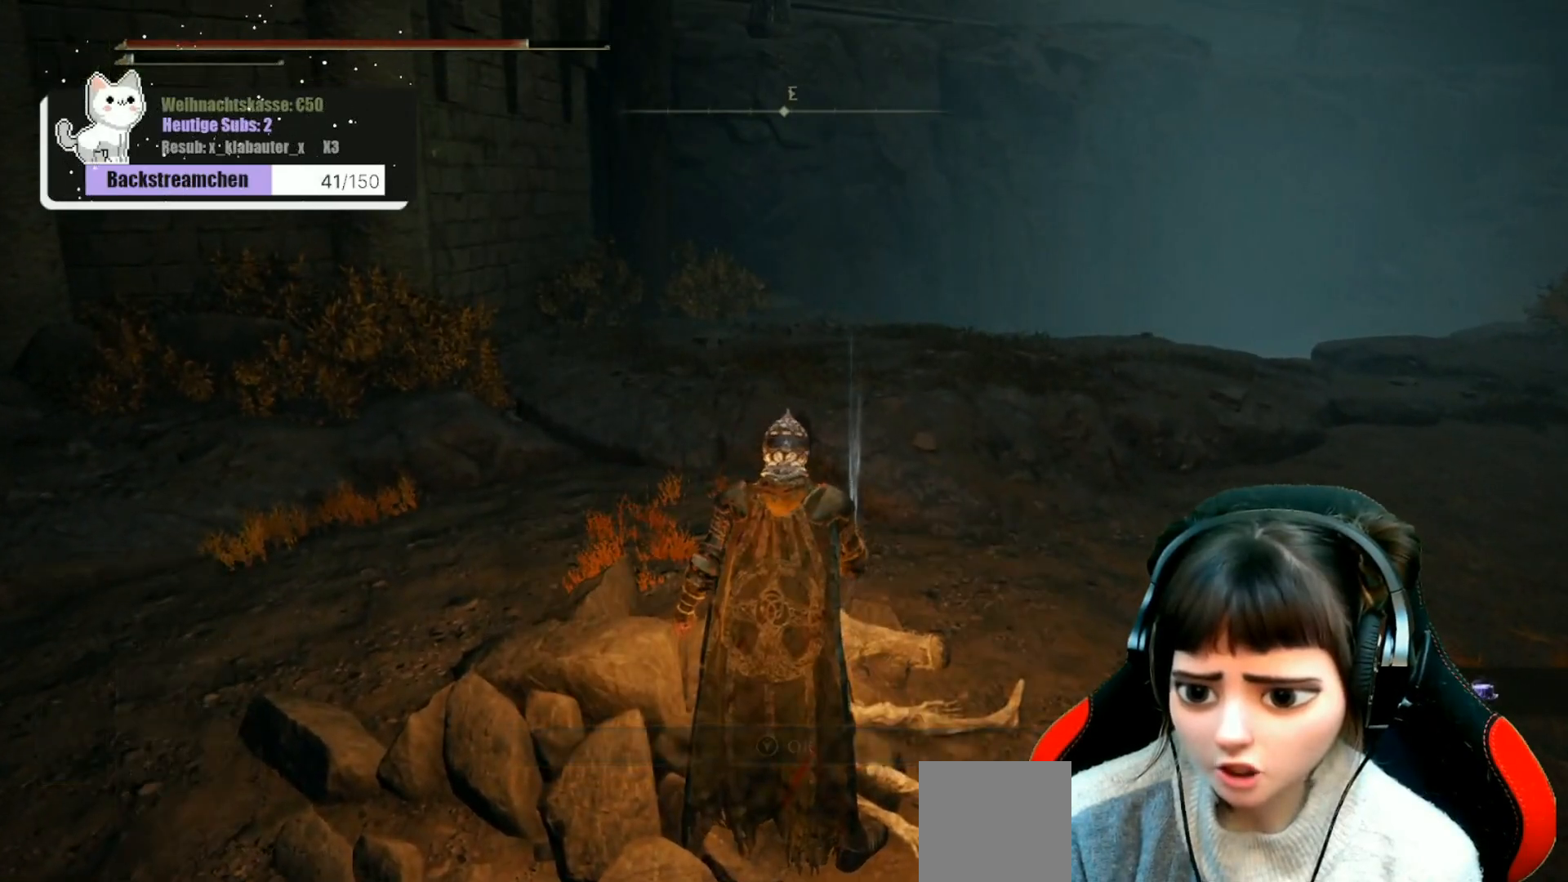
{"buttons": [], "left_stick": "center", "right_stick": "right", "events": [[33, "right_stick", "right"], [100, "left_stick", "down-right"], [300, "left_stick", "center"]]}
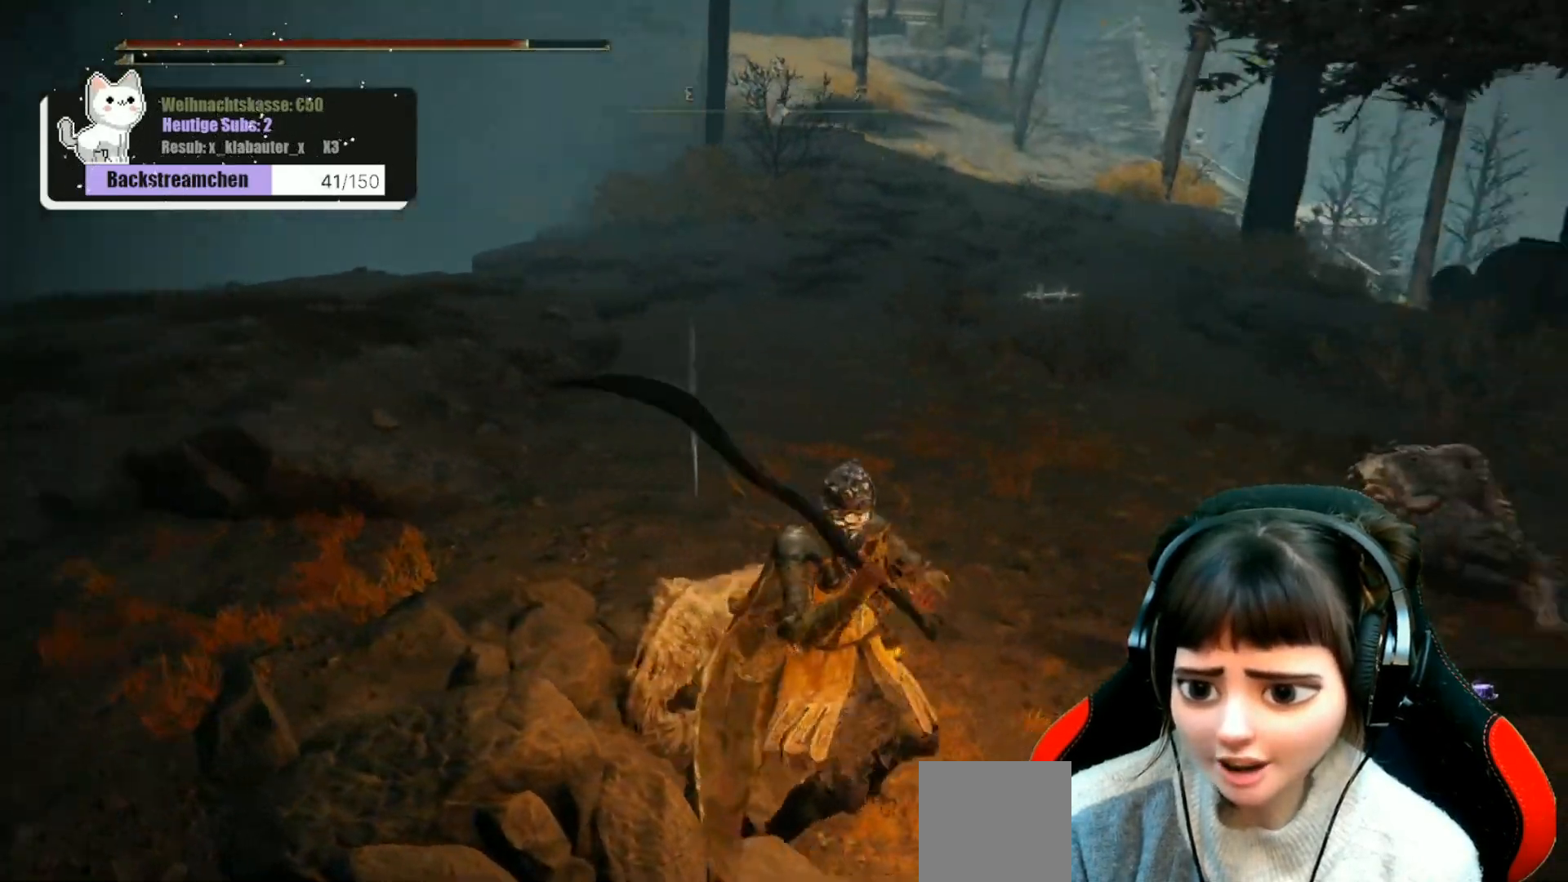
{"buttons": [], "left_stick": "right", "right_stick": "right", "events": [[100, "right_stick", "center"], [383, "left_stick", "right"], [500, "right_stick", "right"]]}
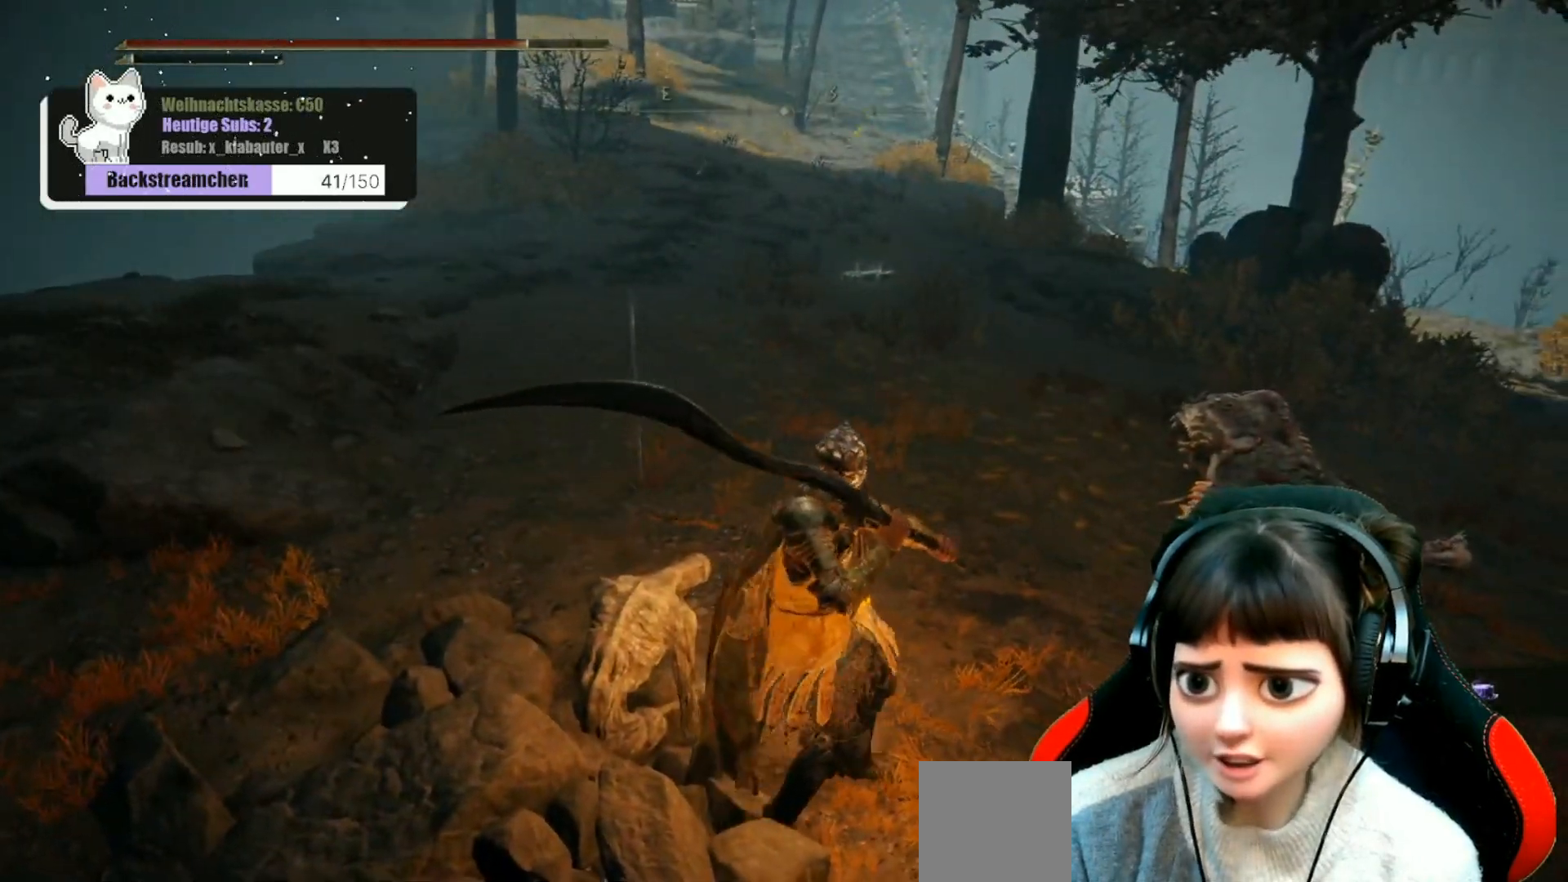
{"buttons": [], "left_stick": "up-right", "right_stick": "center", "events": [[150, "right_stick", "center"], [217, "left_stick", "up-right"], [317, "R3", "down"], [450, "R3", "up"]]}
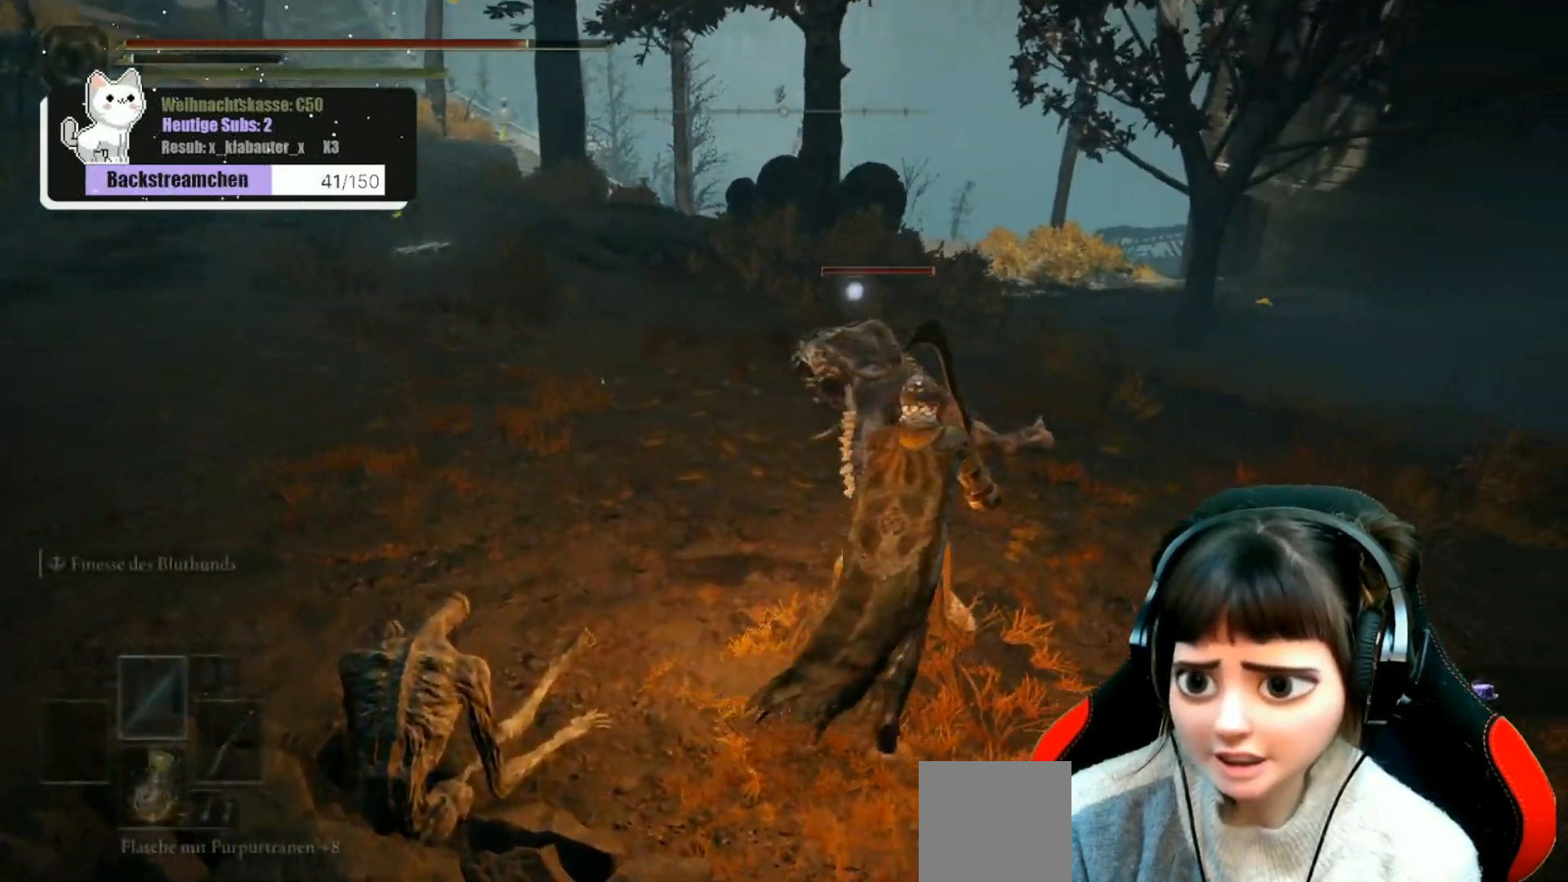
{"buttons": [], "left_stick": "up", "right_stick": "center", "events": [[233, "left_stick", "up"]]}
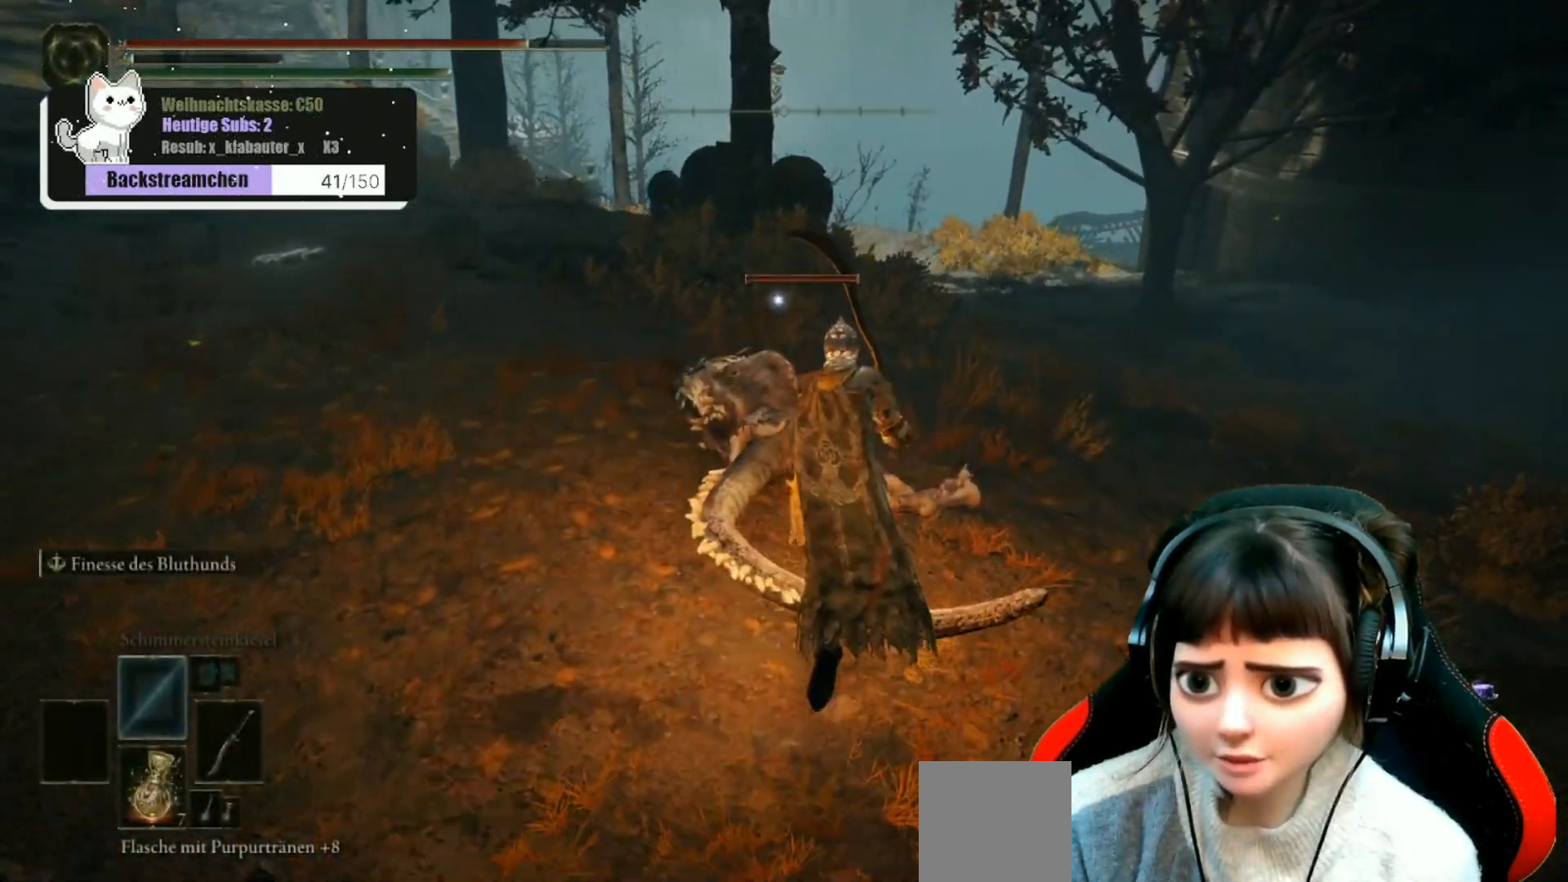
{"buttons": [], "left_stick": "up", "right_stick": "center", "events": []}
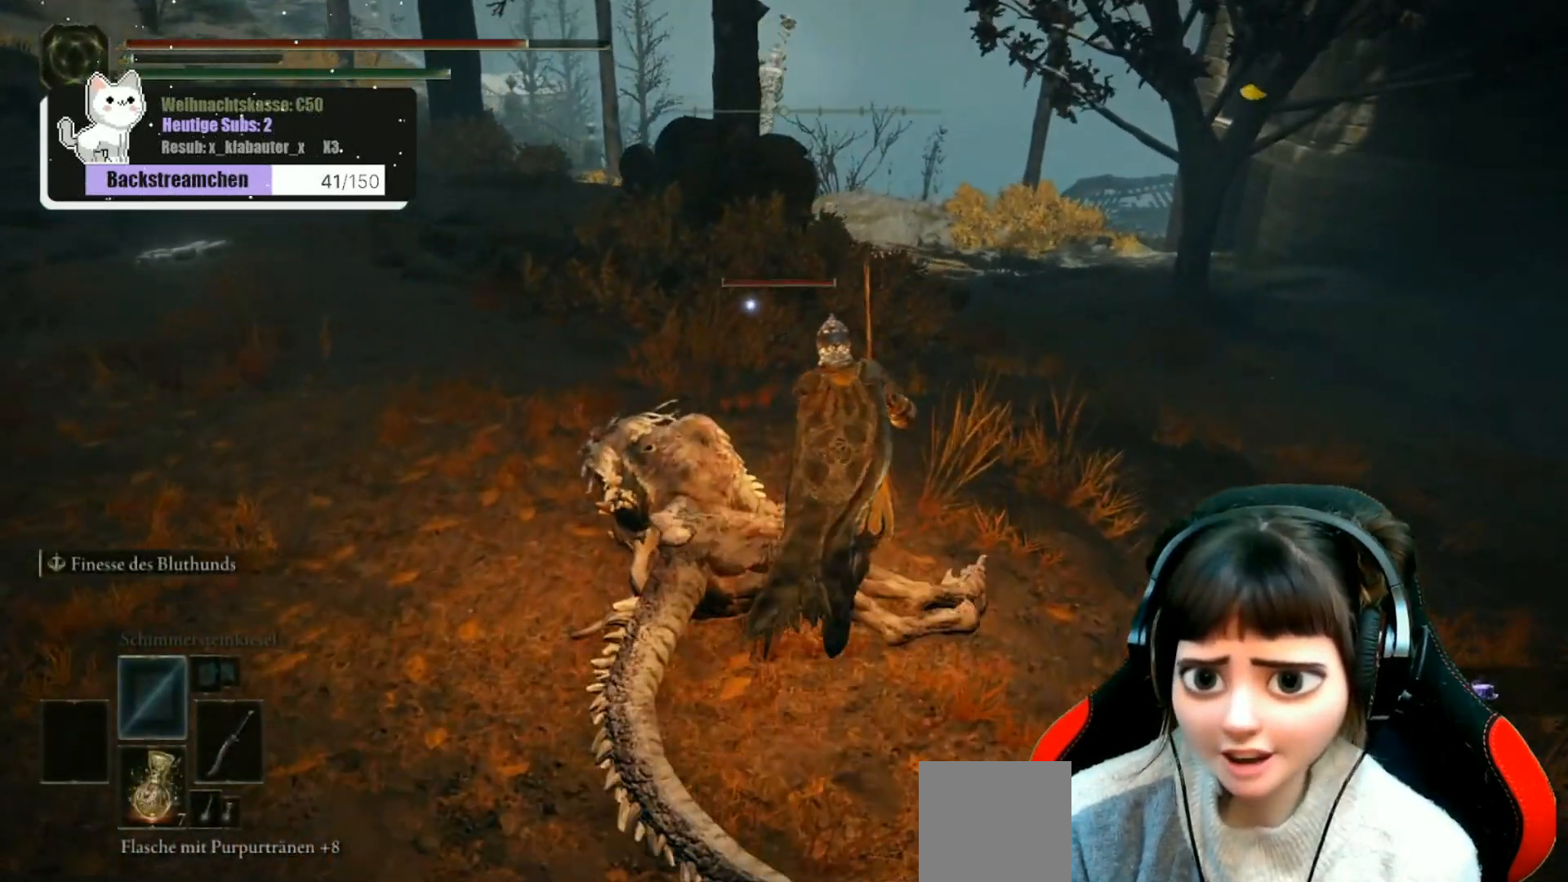
{"buttons": [], "left_stick": "up", "right_stick": "center", "events": []}
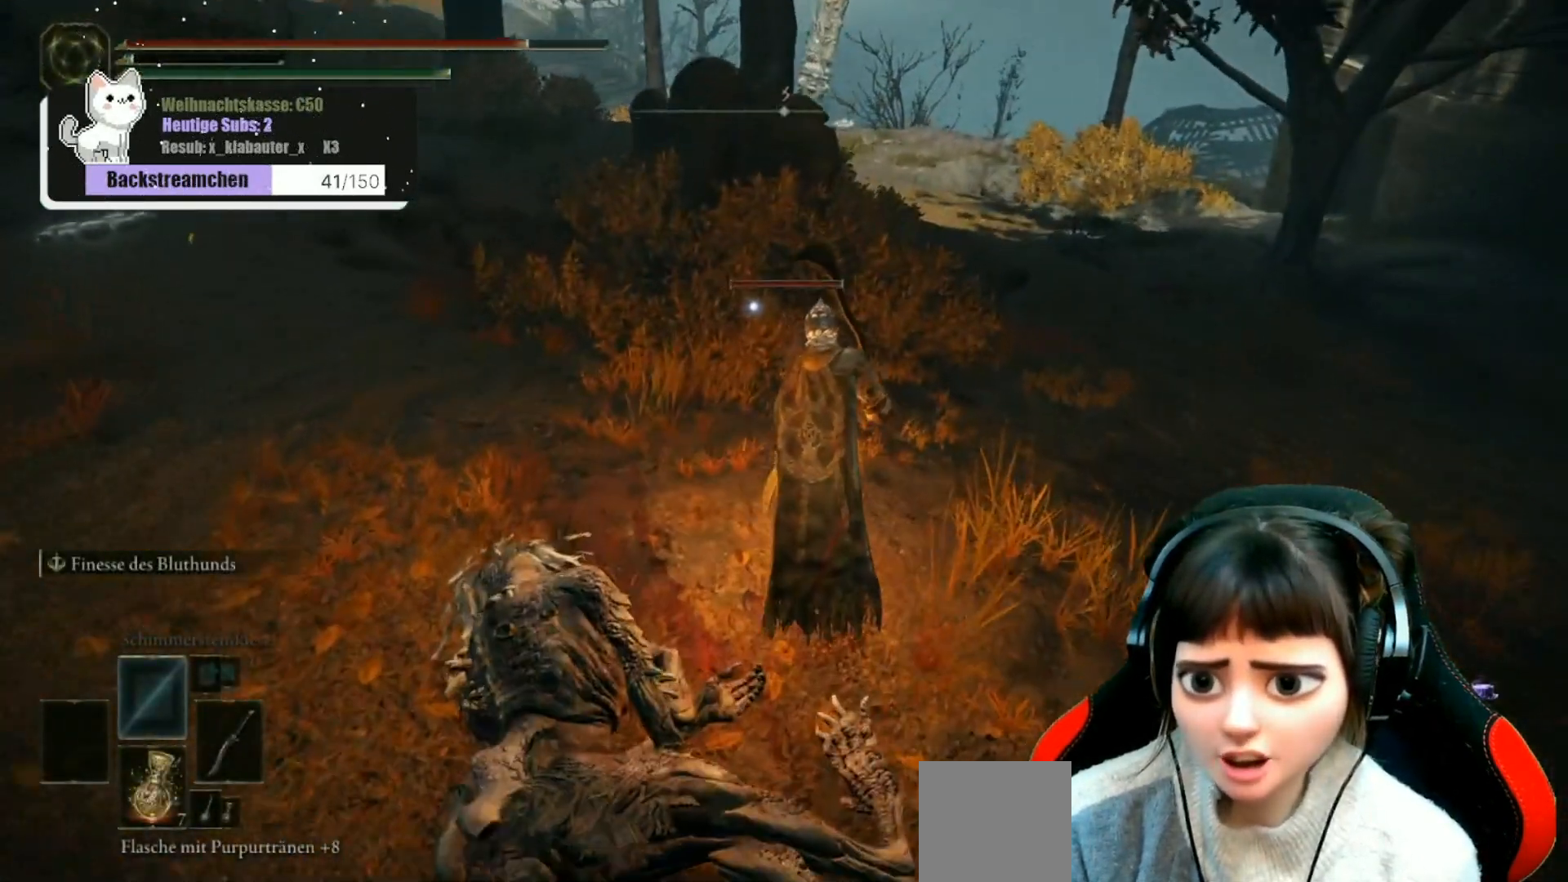
{"buttons": [], "left_stick": "up", "right_stick": "center", "events": [[100, "R1", "down"], [233, "R1", "up"], [333, "R1", "down"], [433, "R1", "up"]]}
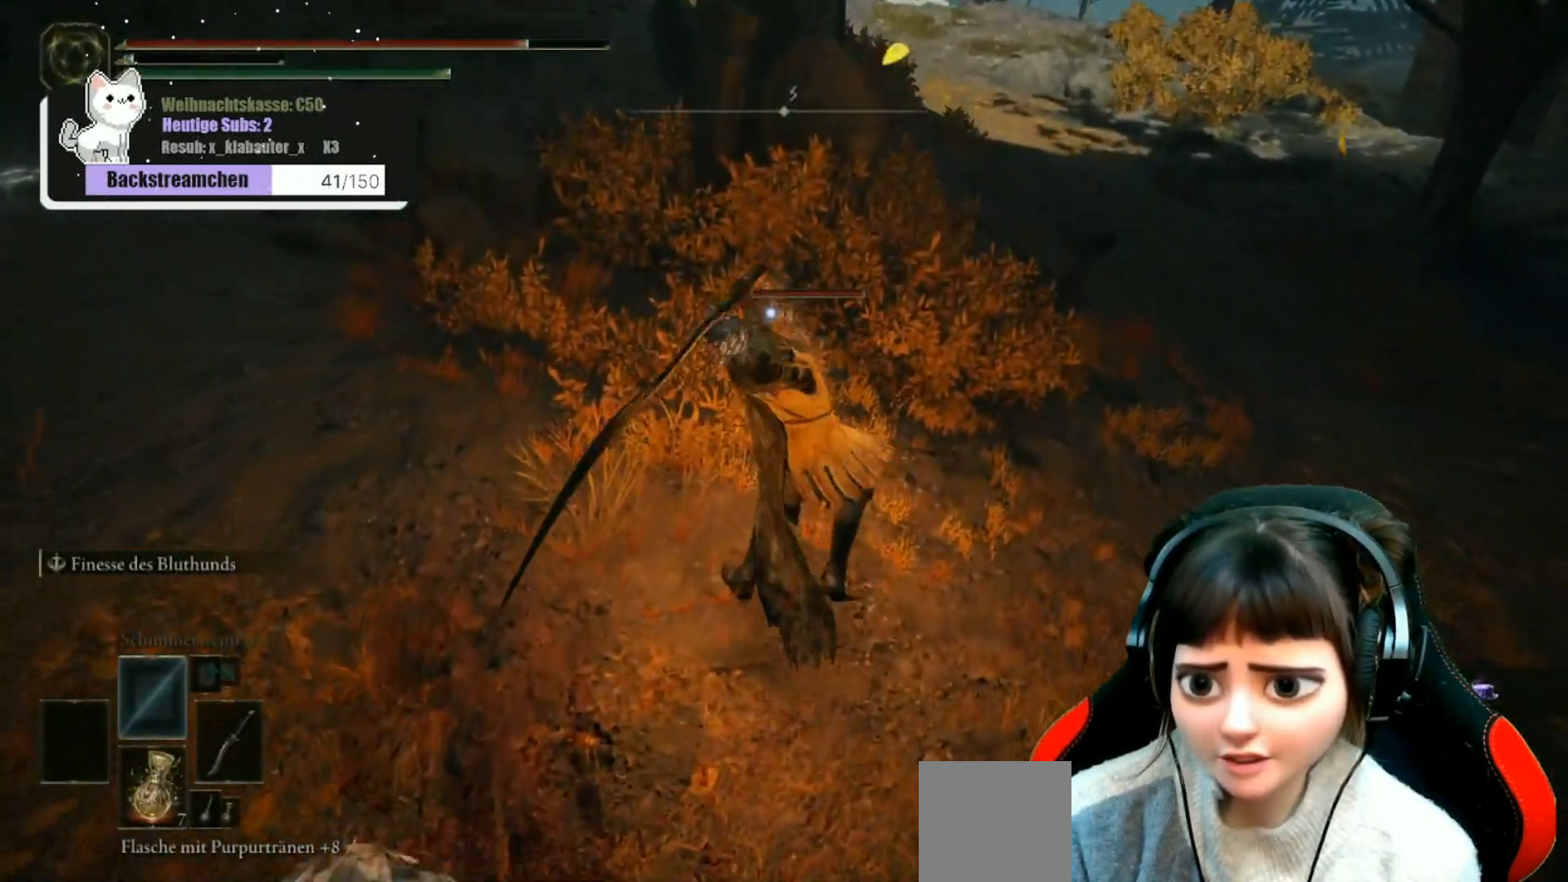
{"buttons": ["R1"], "left_stick": "center", "right_stick": "center", "events": [[50, "R1", "down"], [133, "R1", "up"], [133, "left_stick", "center"], [233, "R1", "down"], [350, "R1", "up"], [450, "R1", "down"]]}
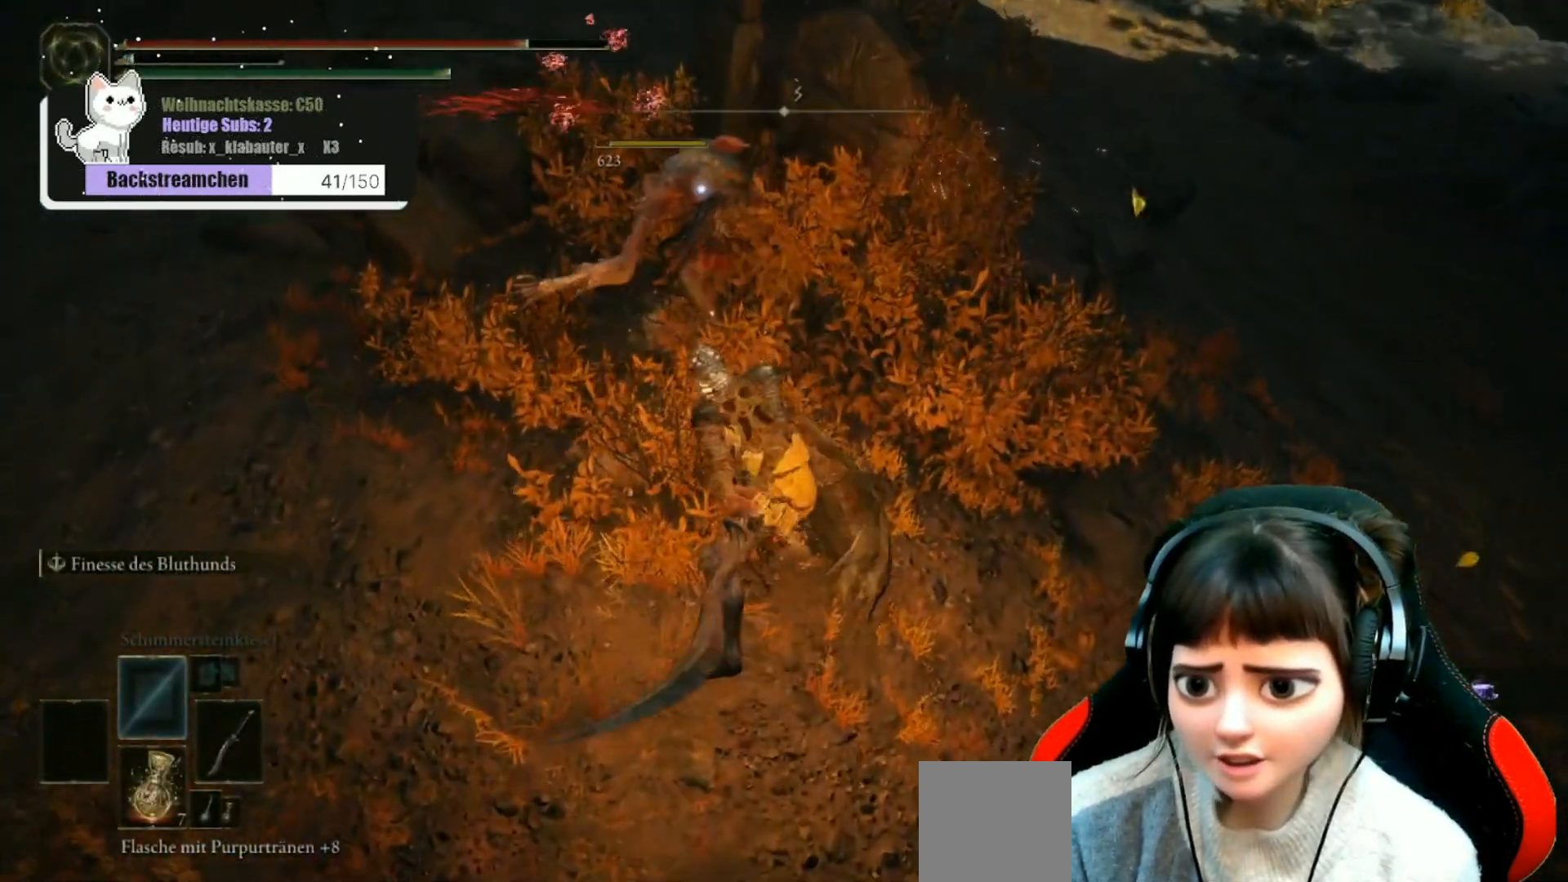
{"buttons": ["R1"], "left_stick": "center", "right_stick": "center", "events": [[17, "R1", "up"], [133, "R1", "down"], [217, "R1", "up"], [317, "R1", "down"], [400, "R1", "up"], [483, "R1", "down"]]}
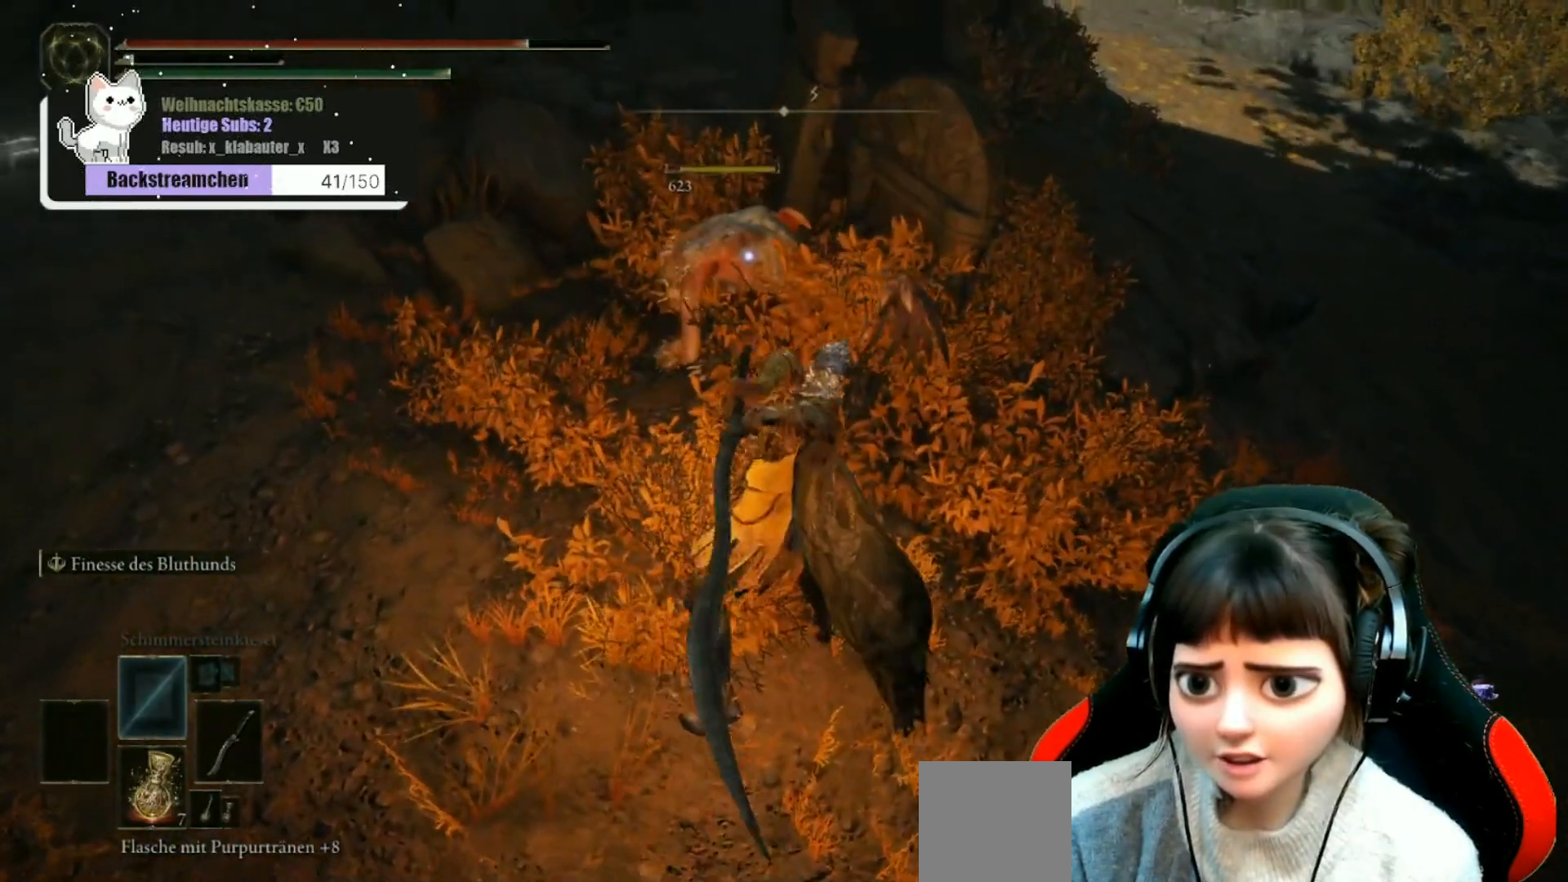
{"buttons": [], "left_stick": "center", "right_stick": "center", "events": [[67, "R1", "up"]]}
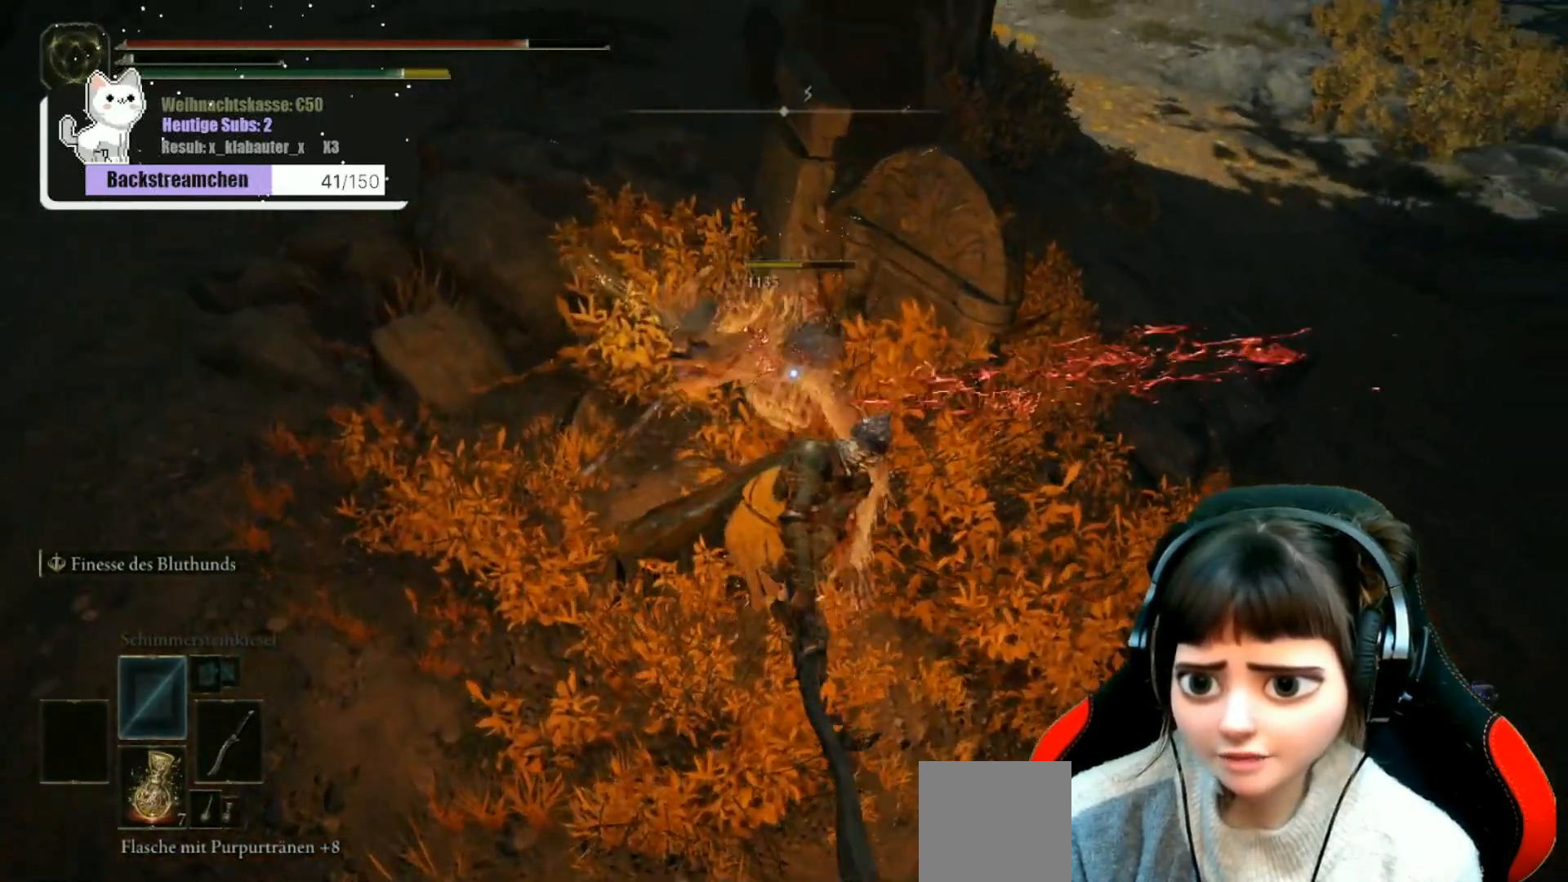
{"buttons": [], "left_stick": "left", "right_stick": "up", "events": [[417, "left_stick", "left"], [417, "right_stick", "up"]]}
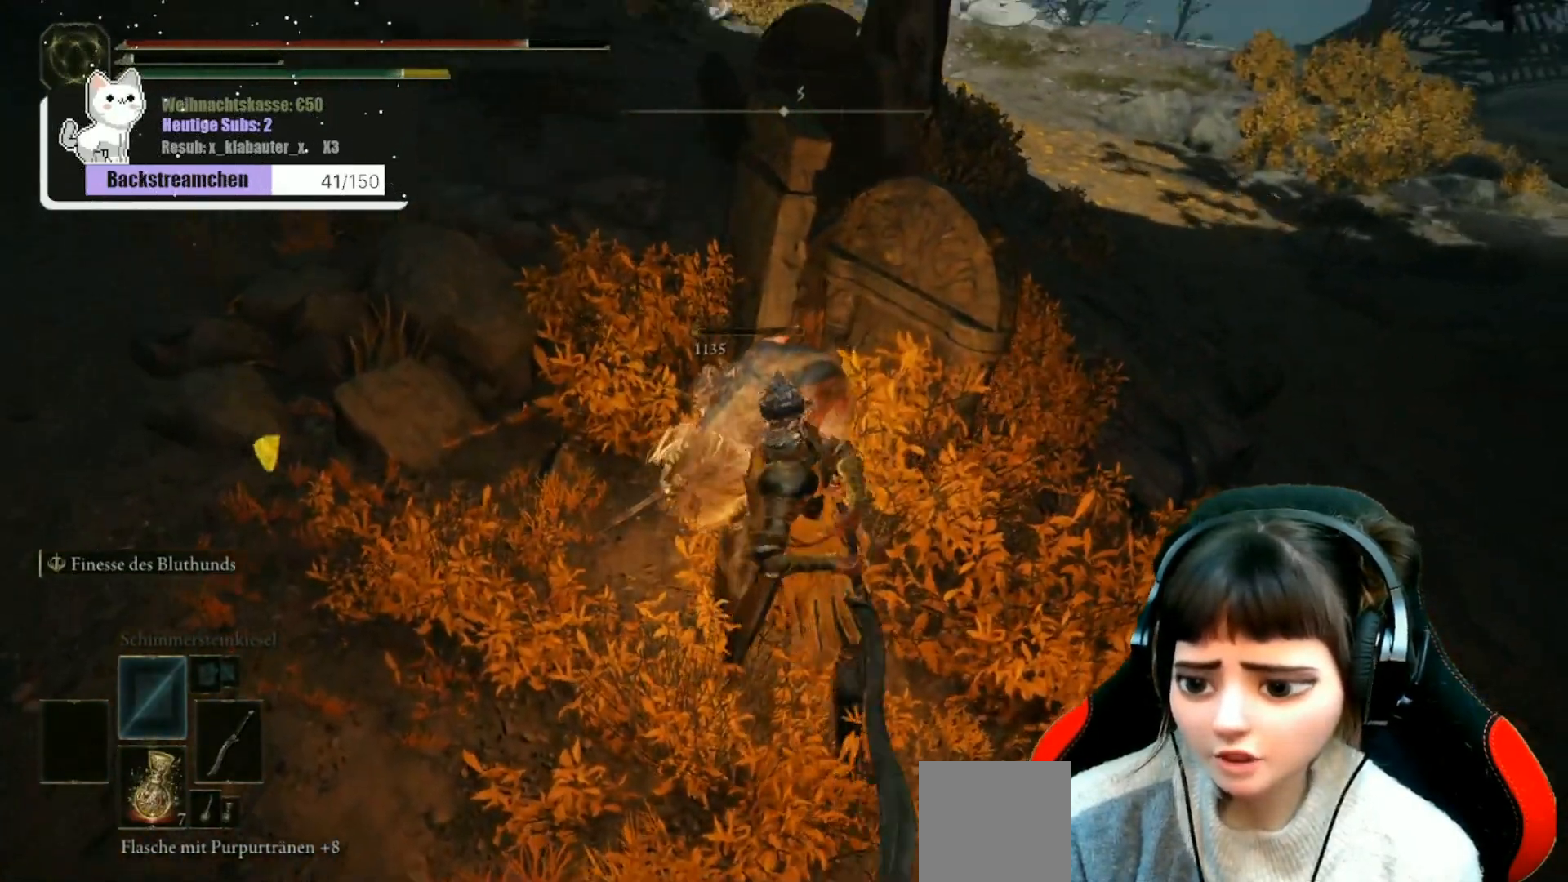
{"buttons": [], "left_stick": "center", "right_stick": "center", "events": [[67, "left_stick", "center"], [217, "right_stick", "center"]]}
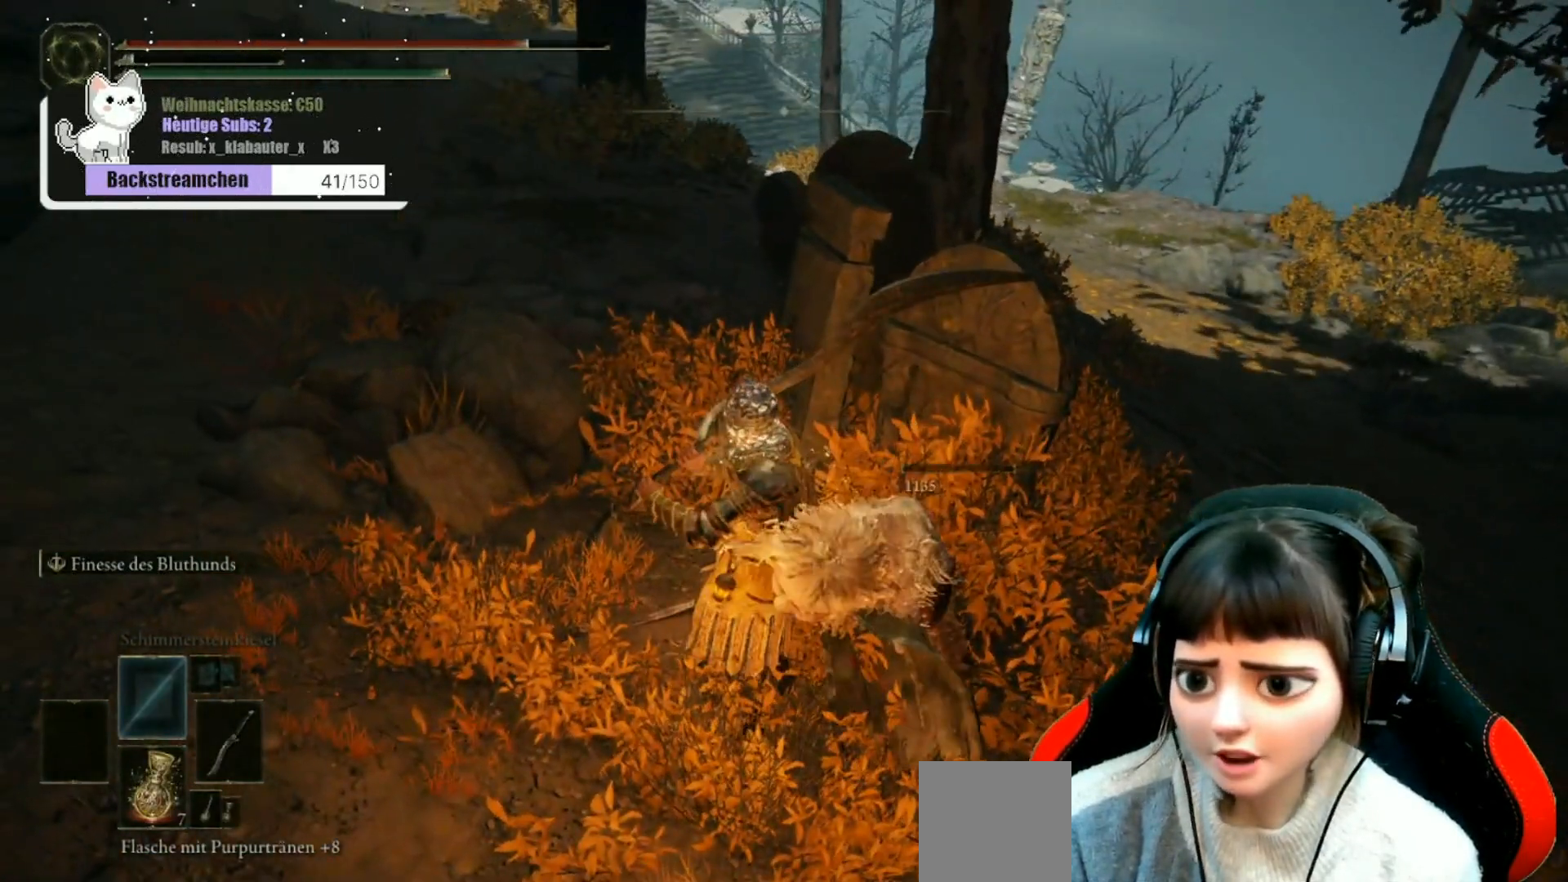
{"buttons": [], "left_stick": "up-left", "right_stick": "center", "events": [[83, "right_stick", "up-left"], [150, "left_stick", "up-right"], [233, "left_stick", "up-left"], [283, "right_stick", "center"]]}
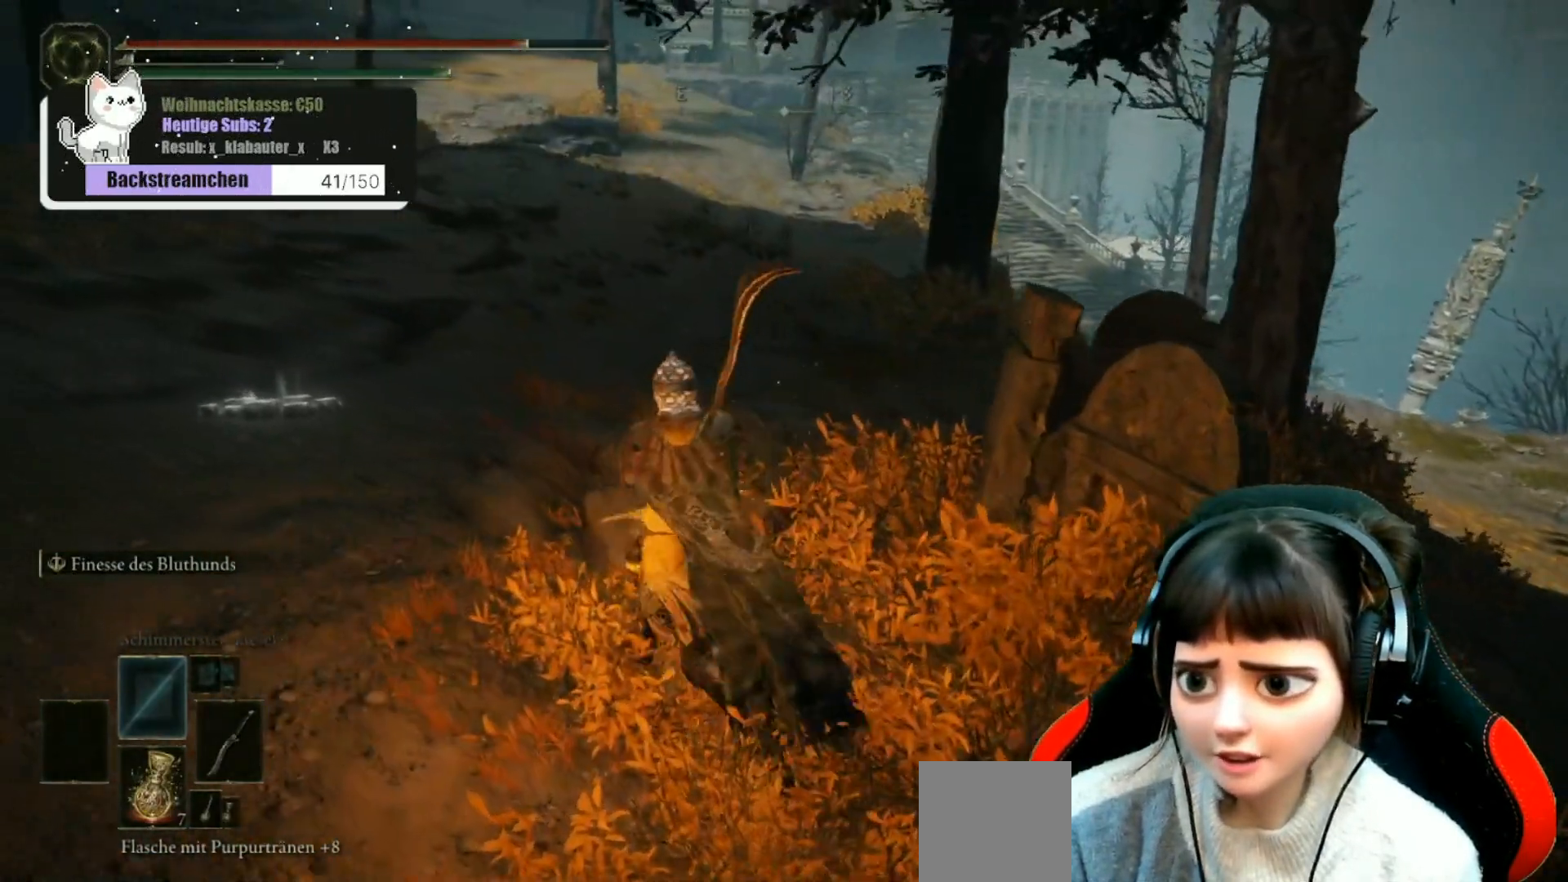
{"buttons": [], "left_stick": "up", "right_stick": "center", "events": [[150, "right_stick", "up"], [183, "left_stick", "up"], [283, "right_stick", "center"]]}
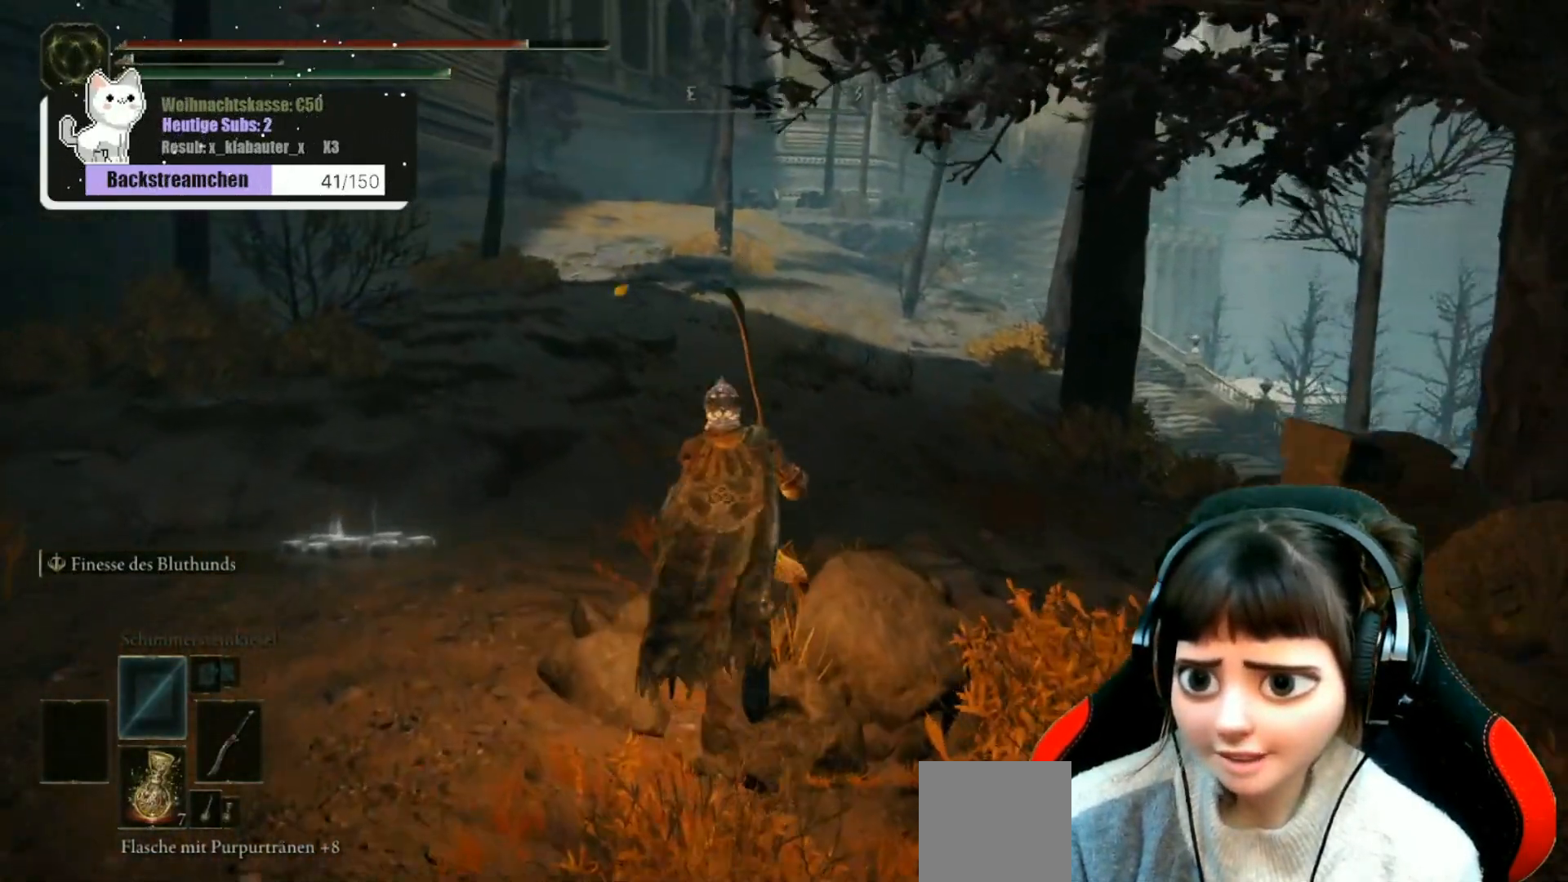
{"buttons": [], "left_stick": "up", "right_stick": "center", "events": []}
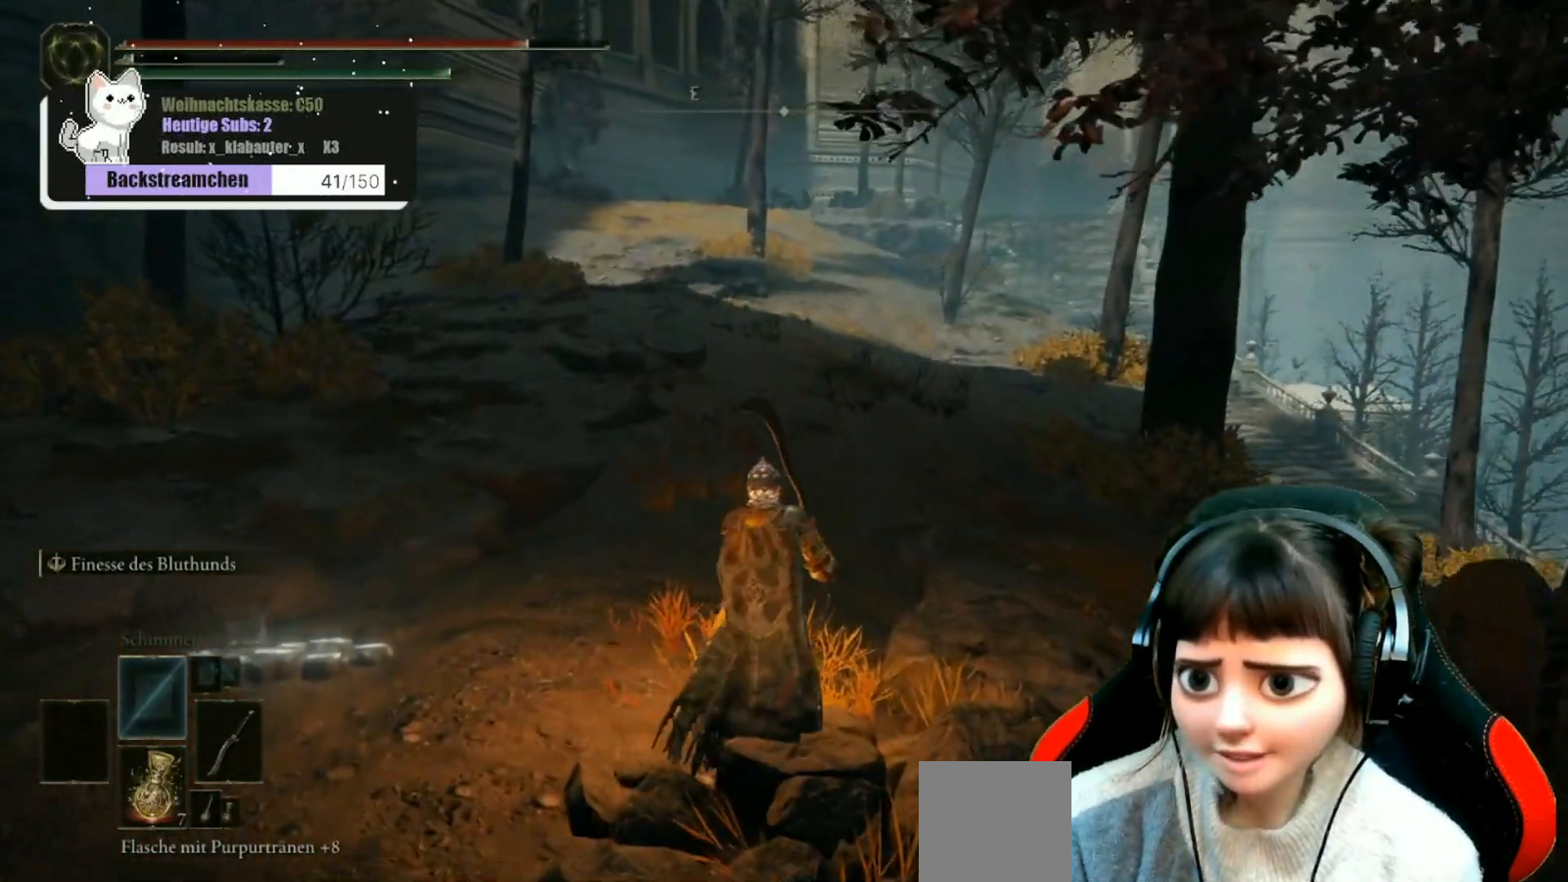
{"buttons": [], "left_stick": "center", "right_stick": "center", "events": [[117, "left_stick", "center"]]}